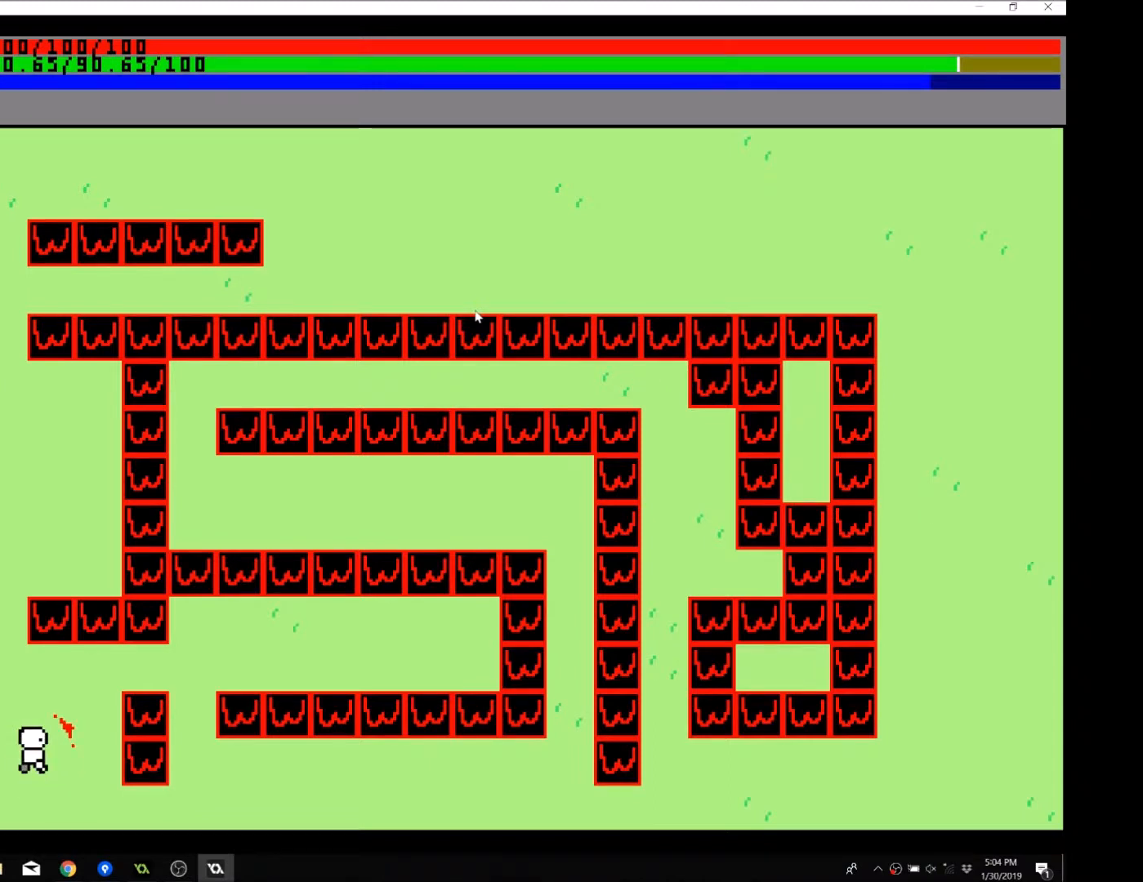
Gameplay with a controller (Xbox layout); each line is a JSON object with the inputs held at the frame after it. "events" lists button and stick changes between this image and that frame as [ms after this image, input, new state], when the widget could be followed in between. Not read: L3 R3 right_stick.
{"buttons": [], "left_stick": "up-right", "events": []}
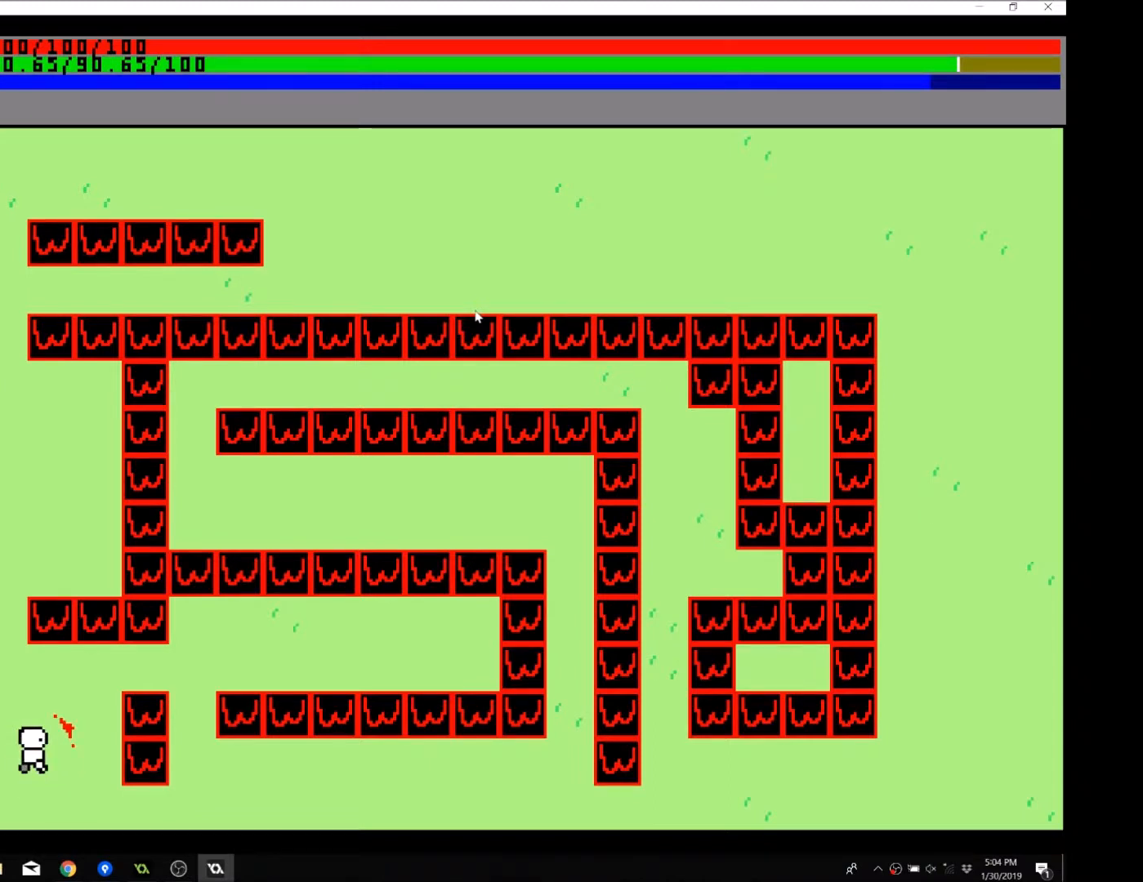
{"buttons": [], "left_stick": "up-right", "events": []}
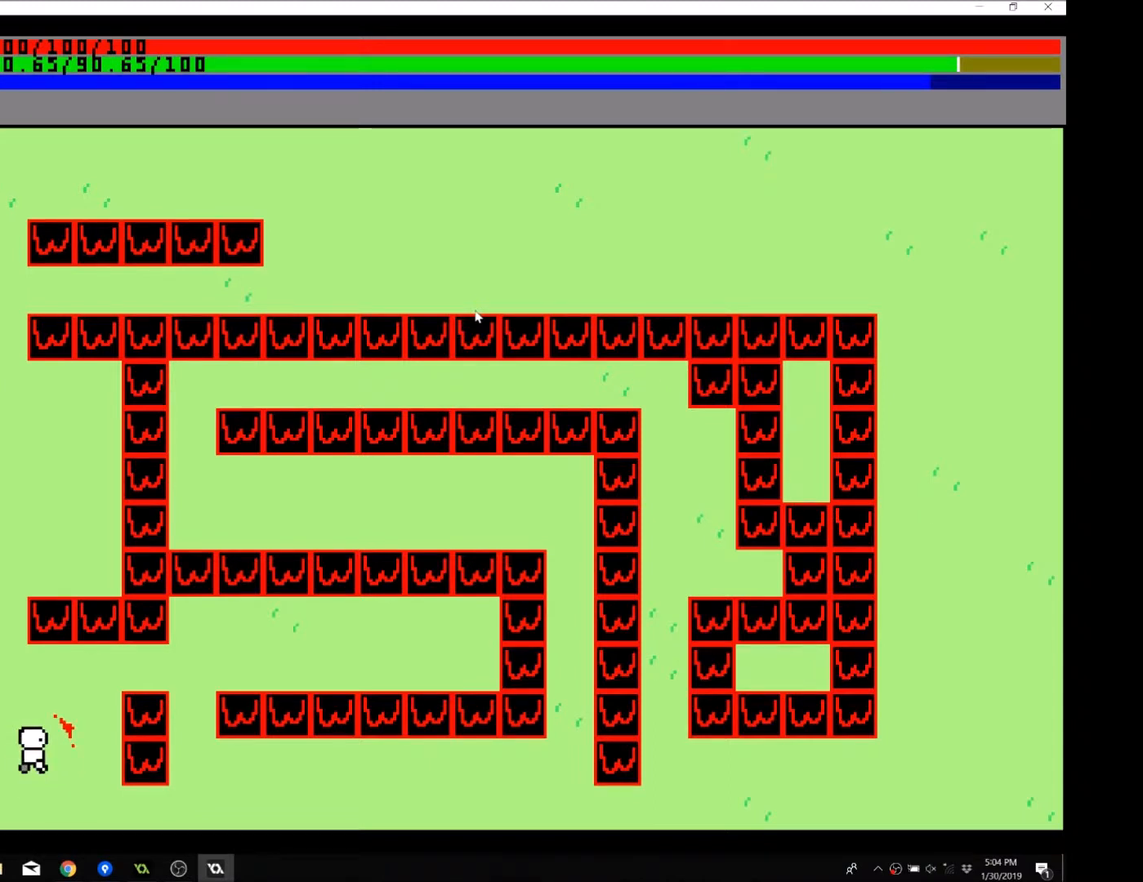
{"buttons": [], "left_stick": "up-right", "events": []}
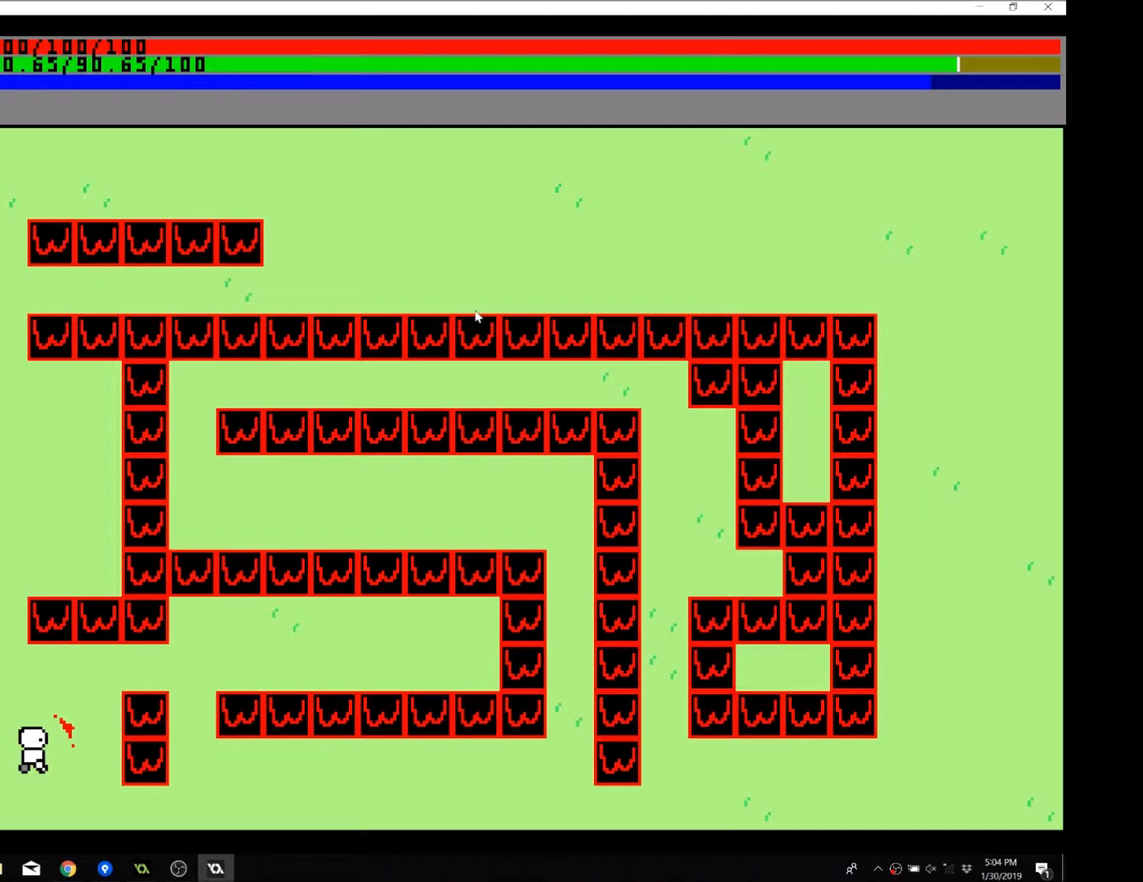
{"buttons": [], "left_stick": "up-right", "events": []}
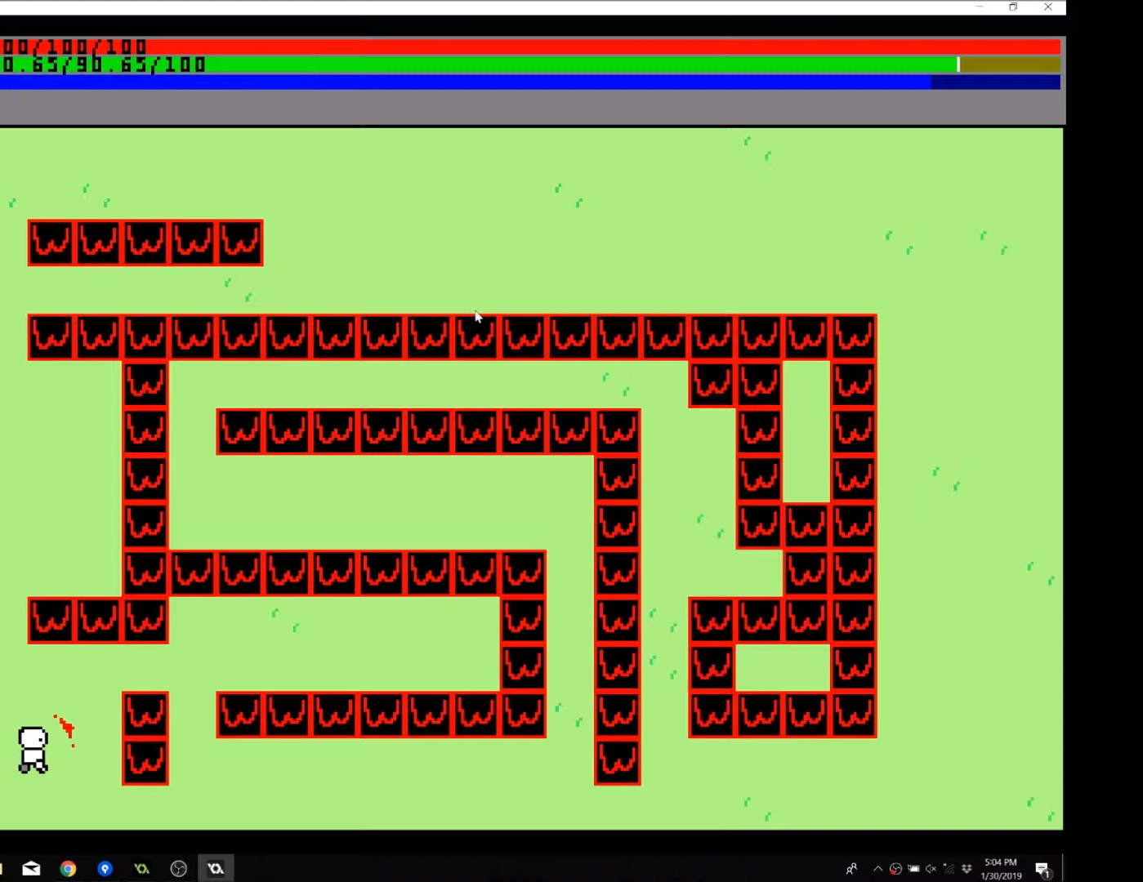
{"buttons": [], "left_stick": "up-right", "events": []}
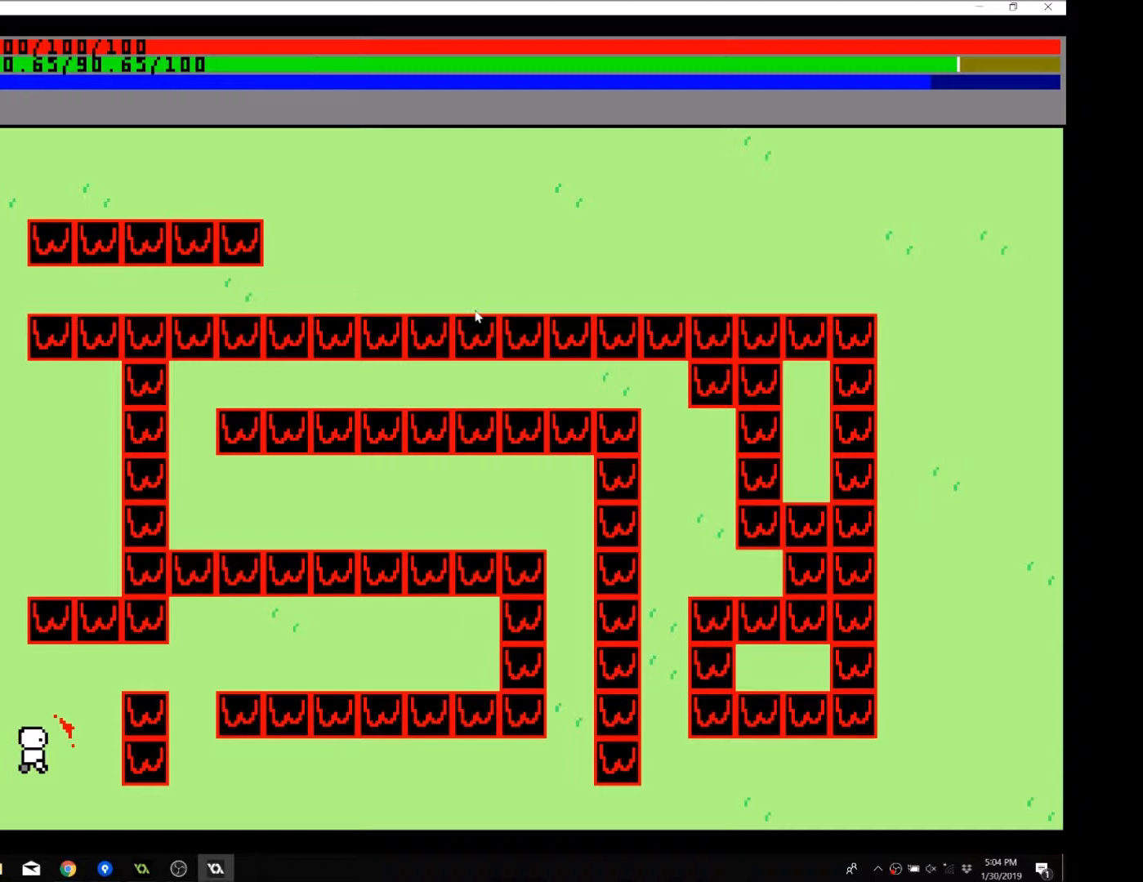
{"buttons": [], "left_stick": "up-right", "events": []}
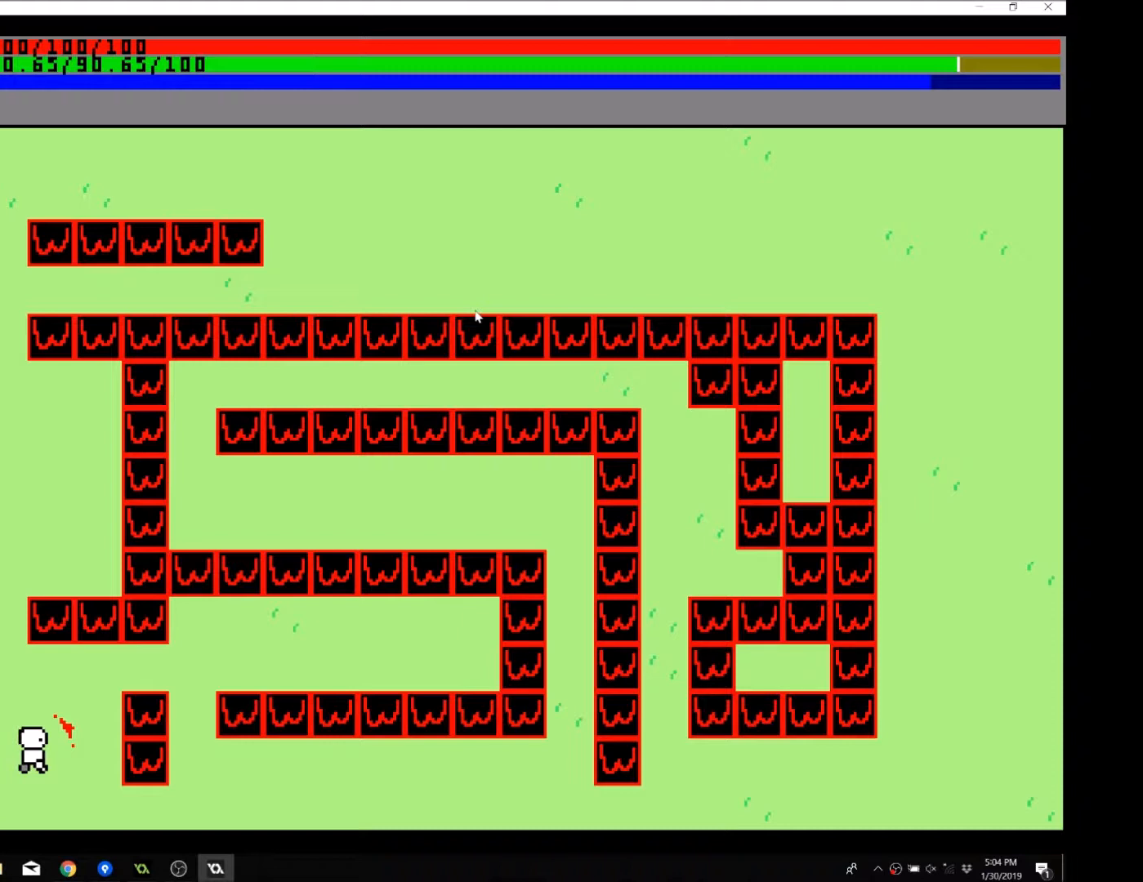
{"buttons": [], "left_stick": "up-right", "events": []}
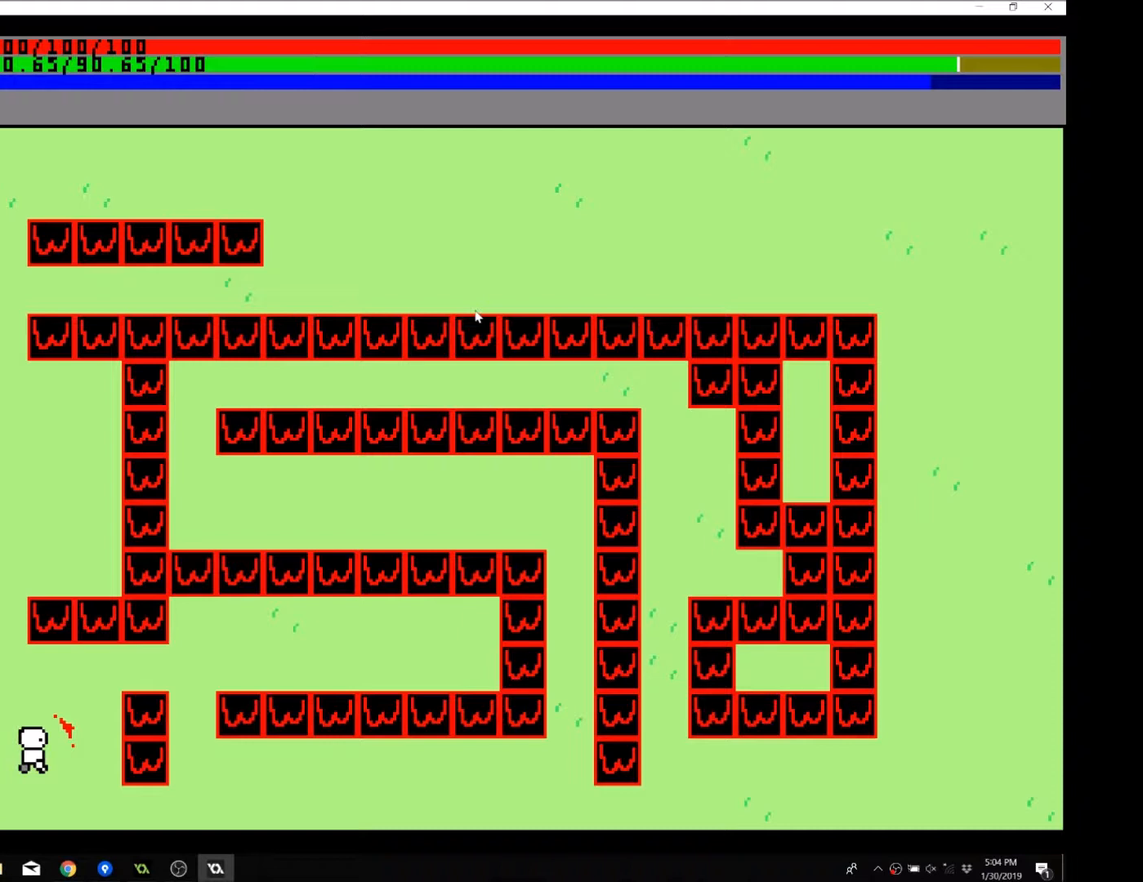
{"buttons": [], "left_stick": "up-right", "events": []}
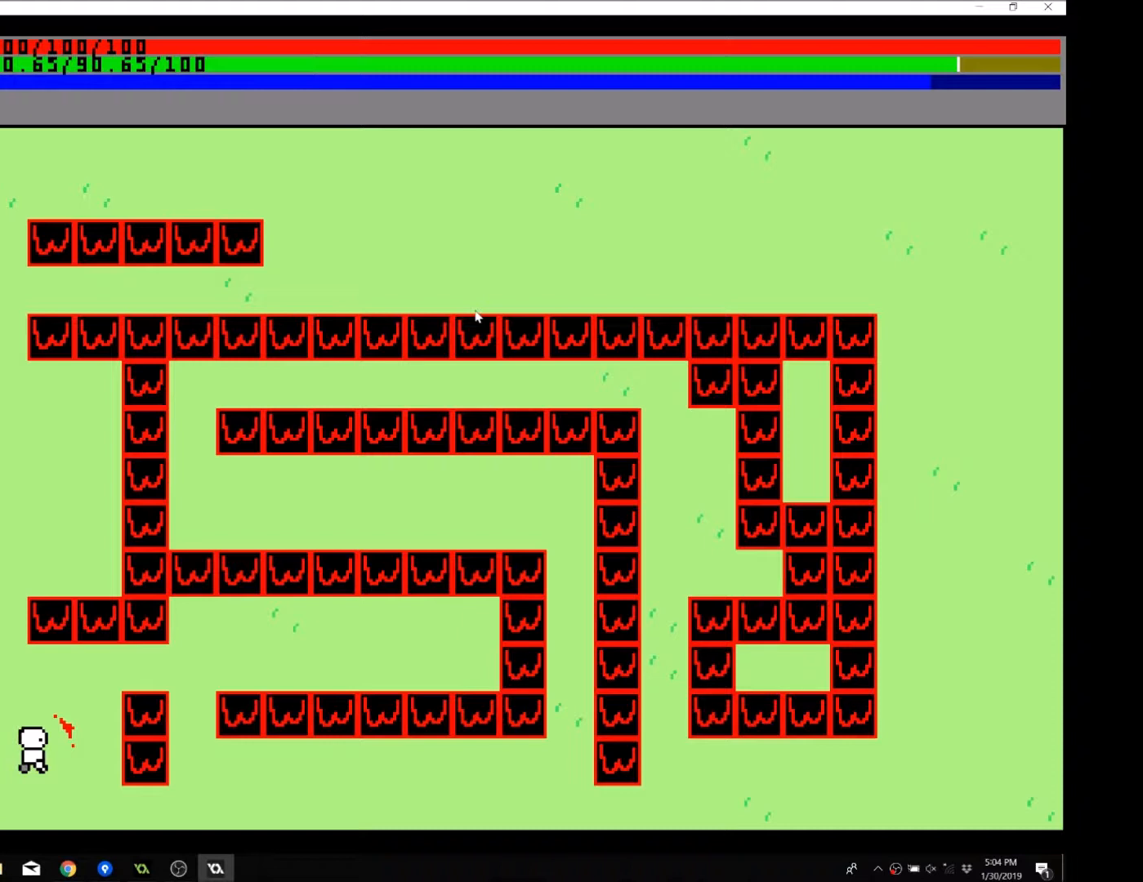
{"buttons": [], "left_stick": "up-right", "events": []}
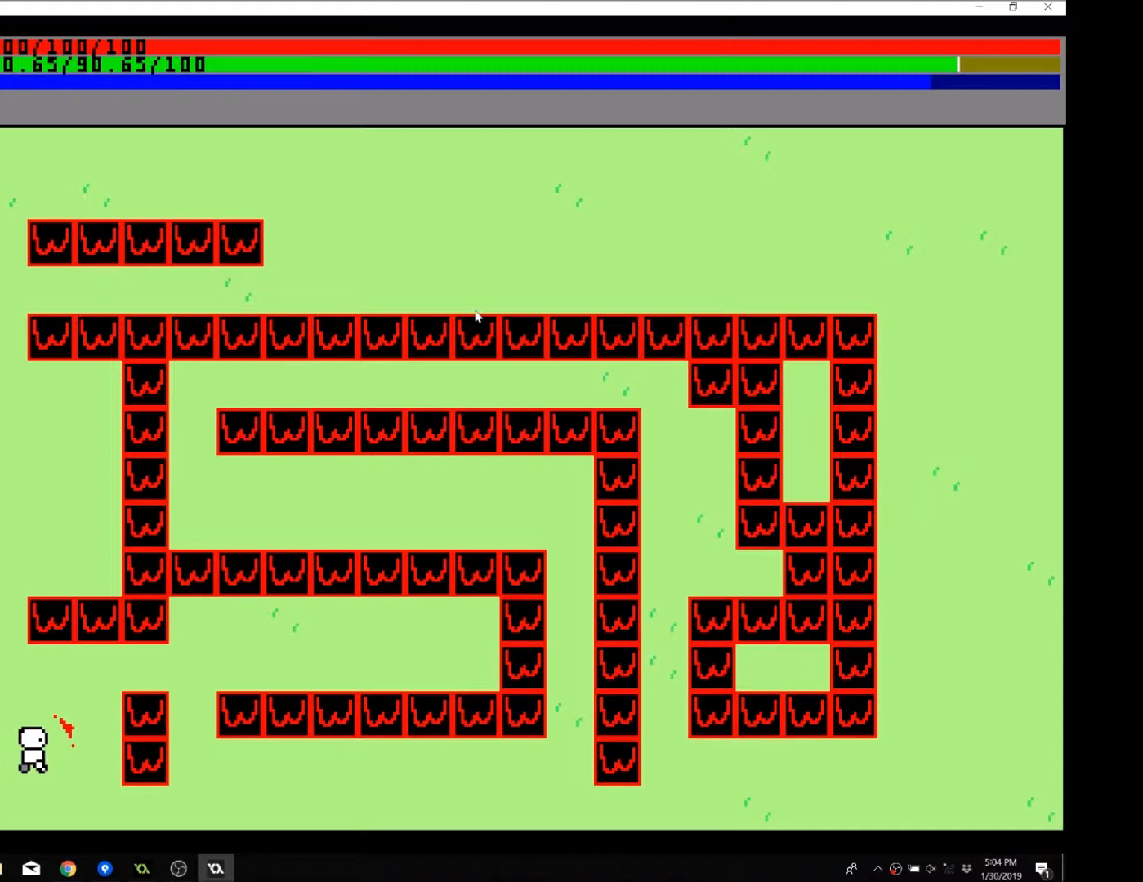
{"buttons": [], "left_stick": "up-right", "events": []}
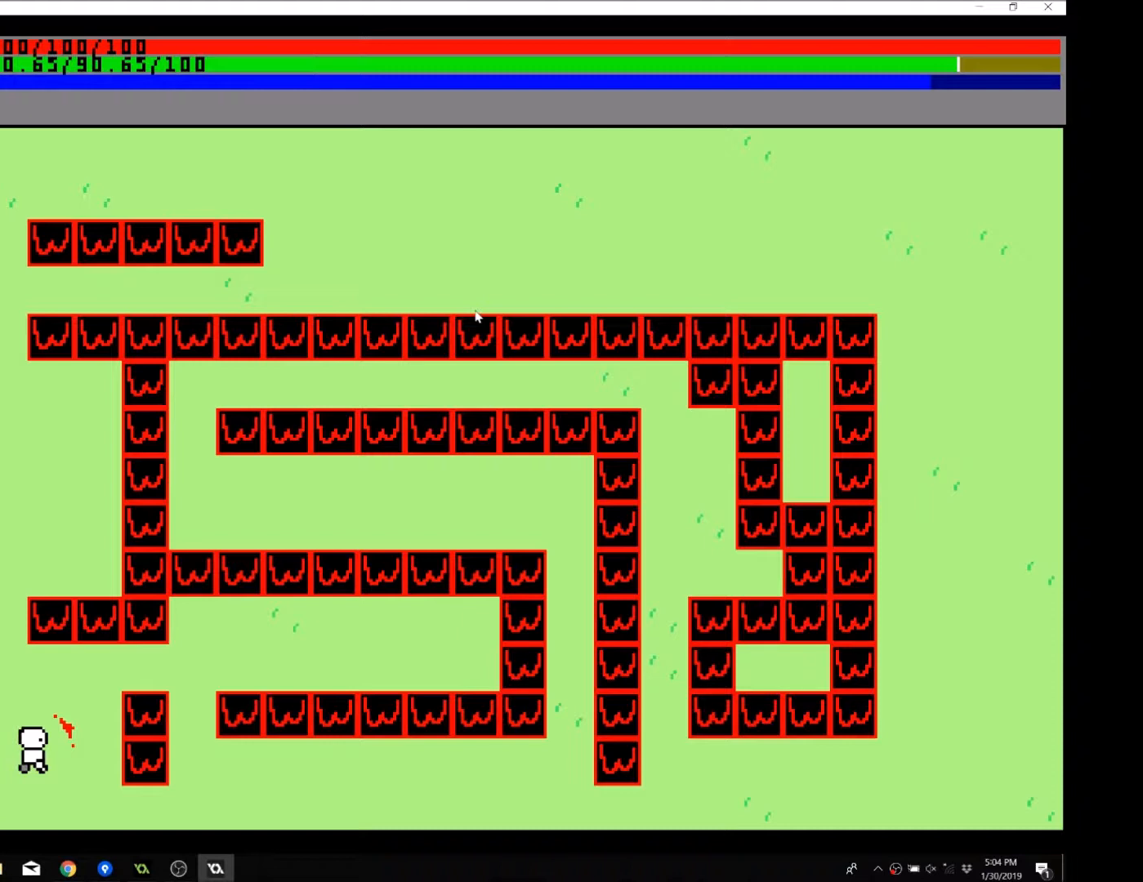
{"buttons": [], "left_stick": "up-right", "events": []}
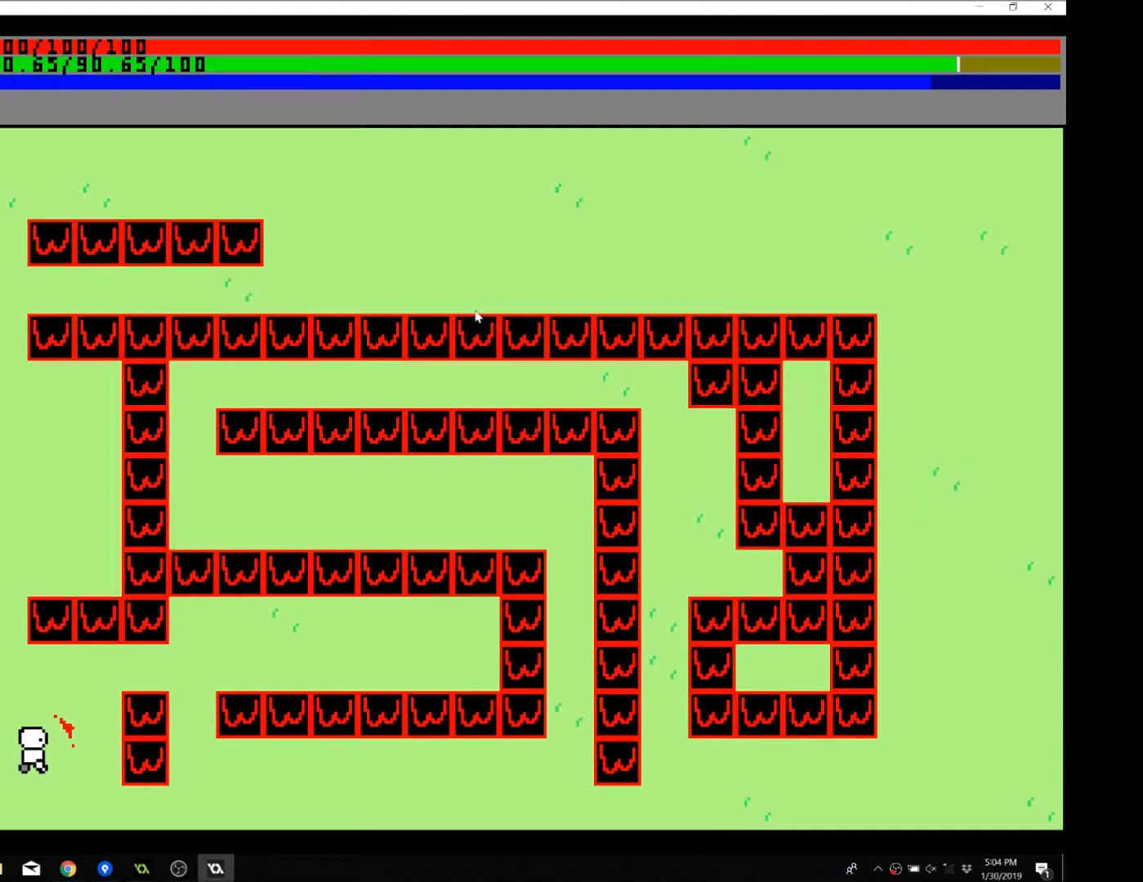
{"buttons": [], "left_stick": "up-right", "events": []}
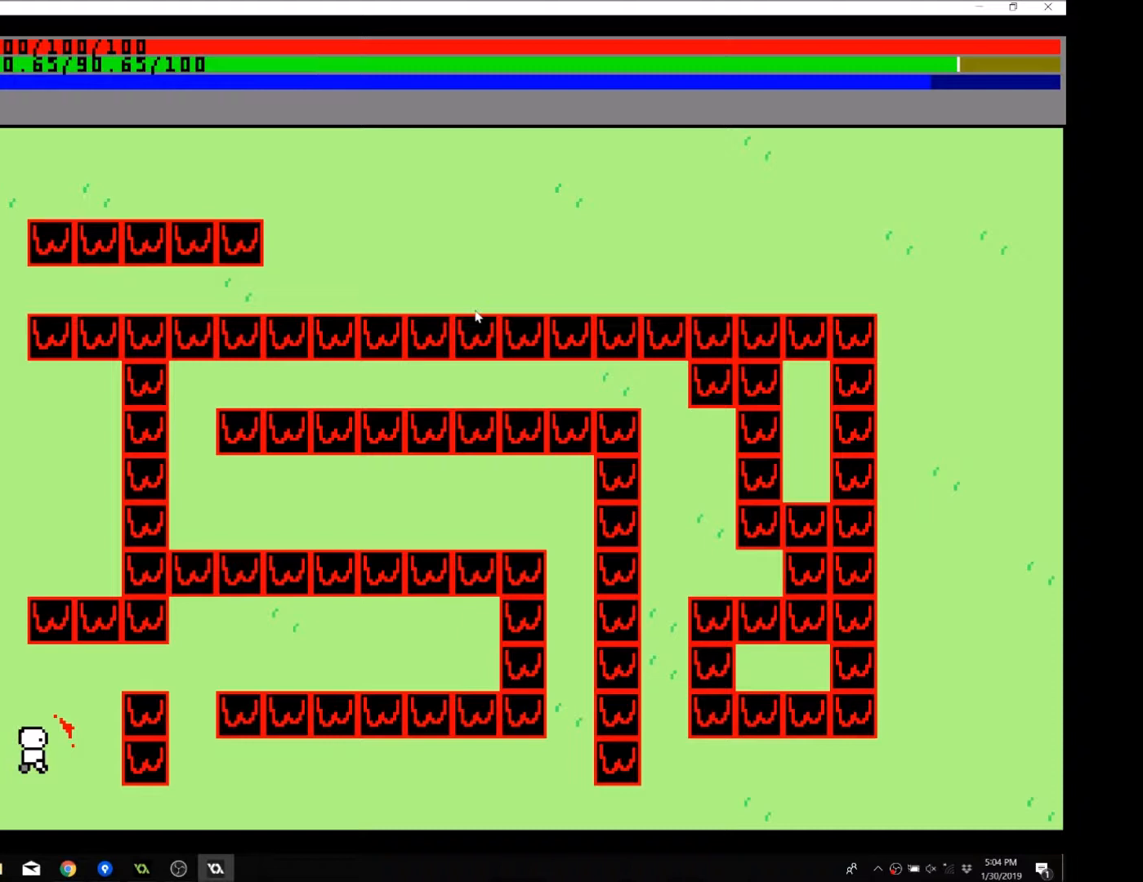
{"buttons": [], "left_stick": "up-right", "events": []}
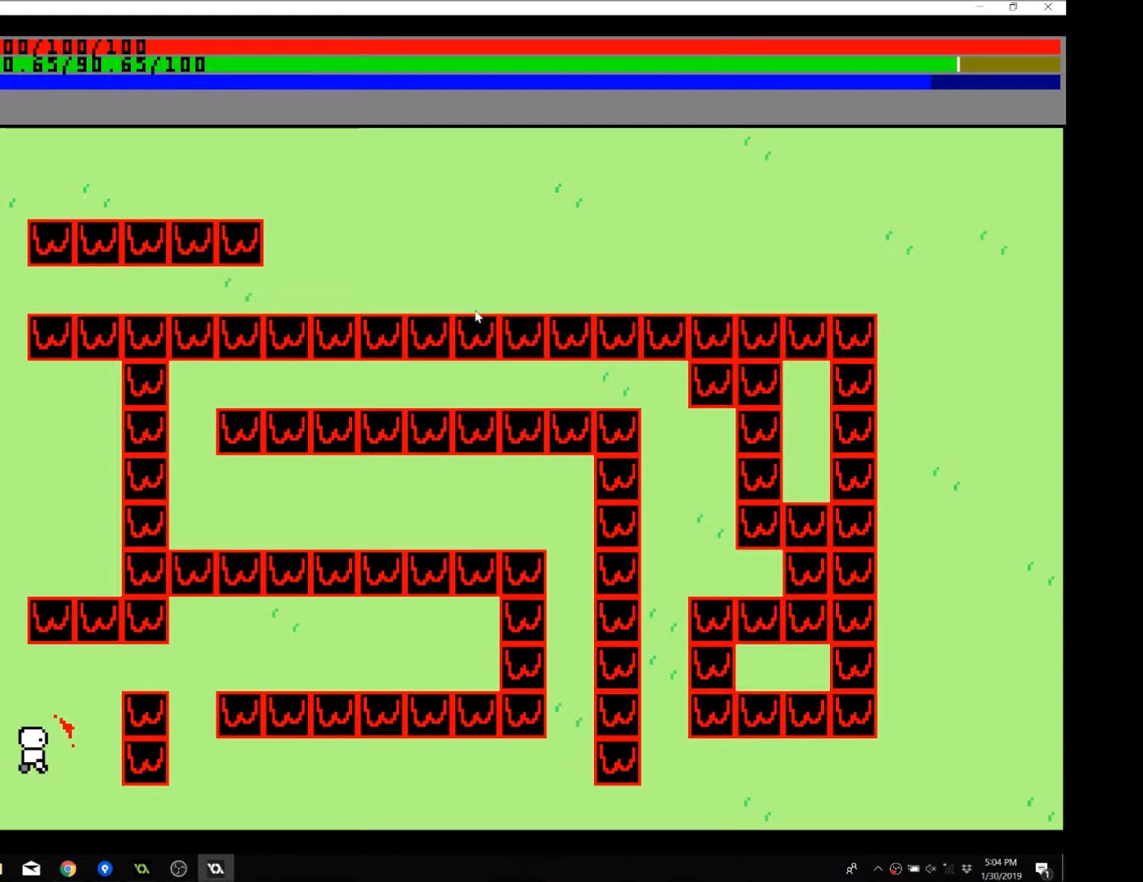
{"buttons": [], "left_stick": "up-right", "events": []}
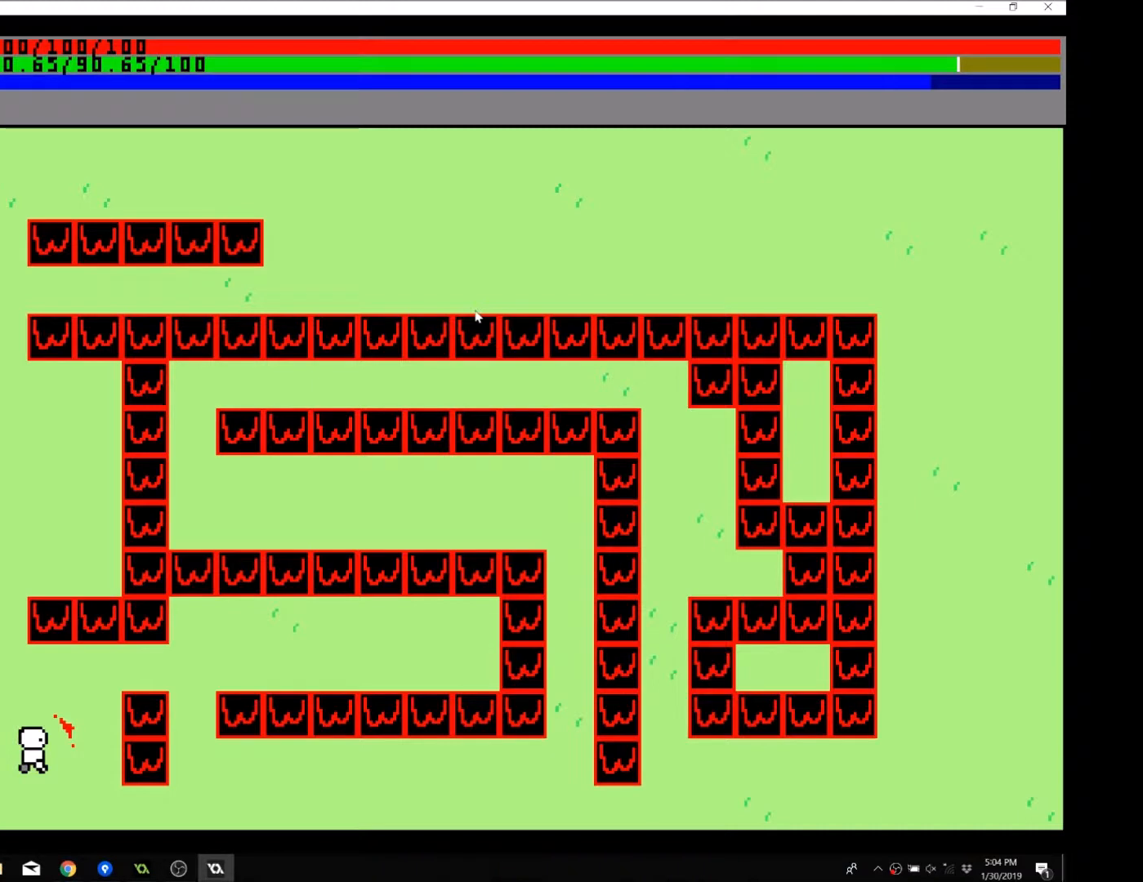
{"buttons": [], "left_stick": "up-right", "events": []}
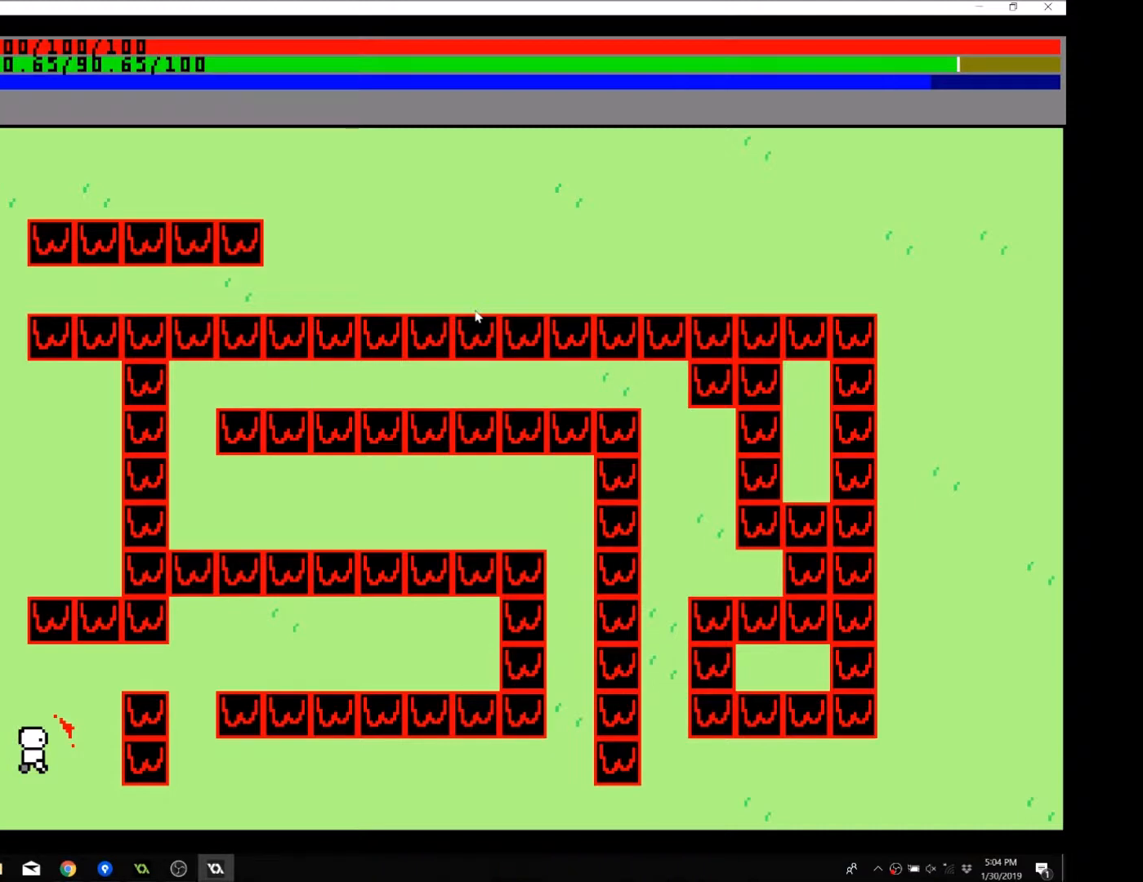
{"buttons": [], "left_stick": "up-right", "events": []}
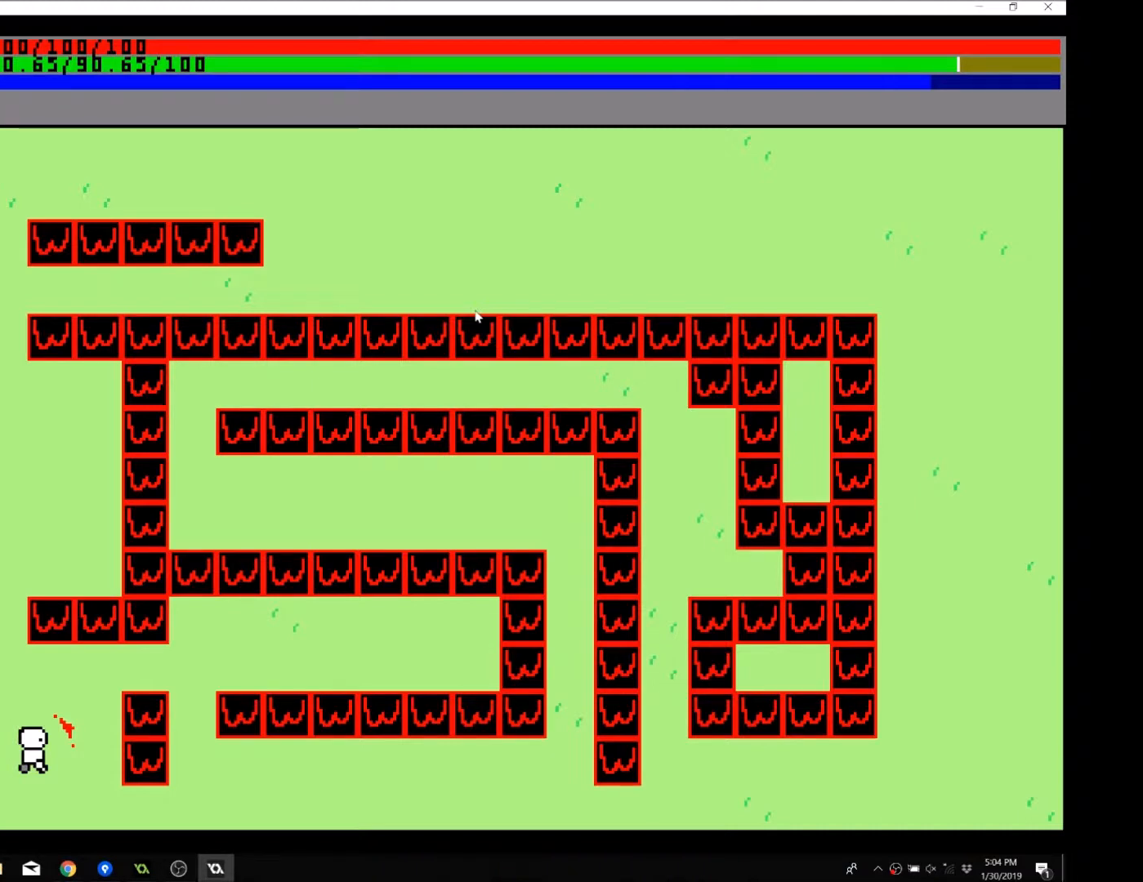
{"buttons": [], "left_stick": "up-right", "events": []}
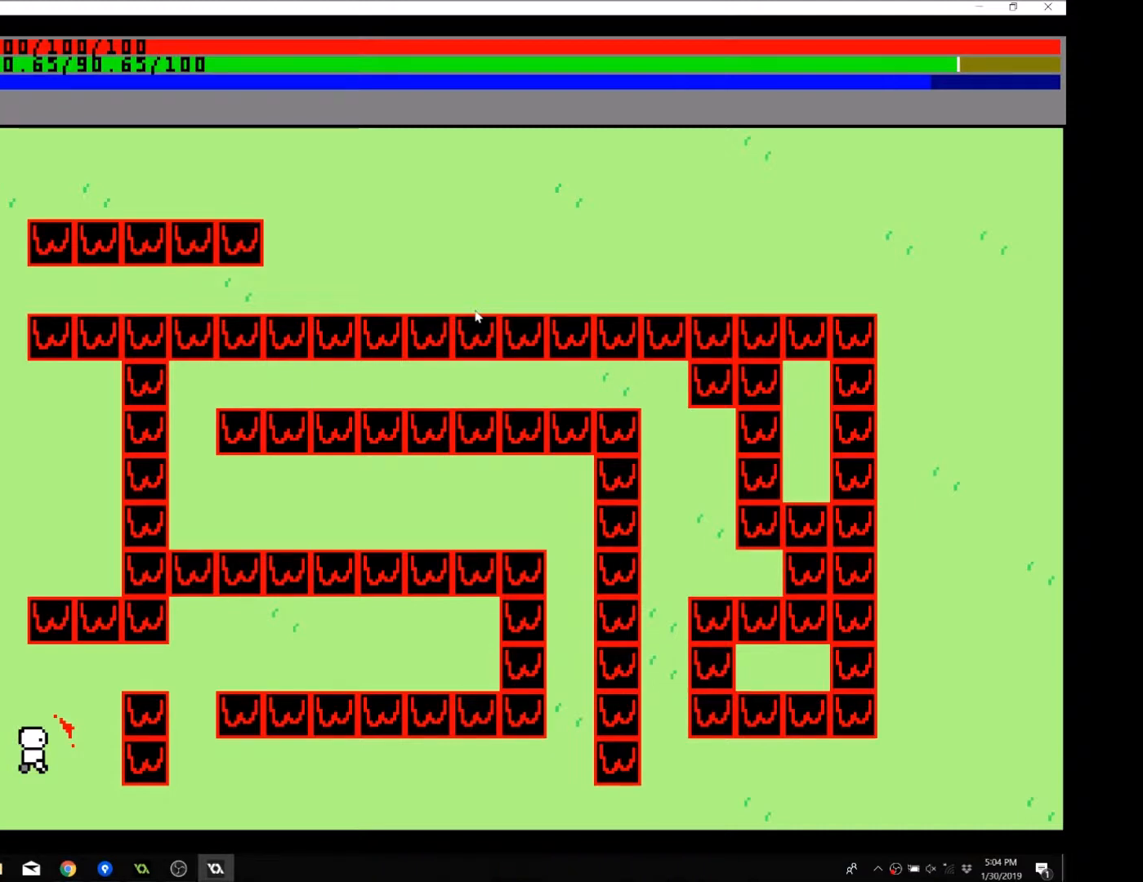
{"buttons": [], "left_stick": "up-right", "events": []}
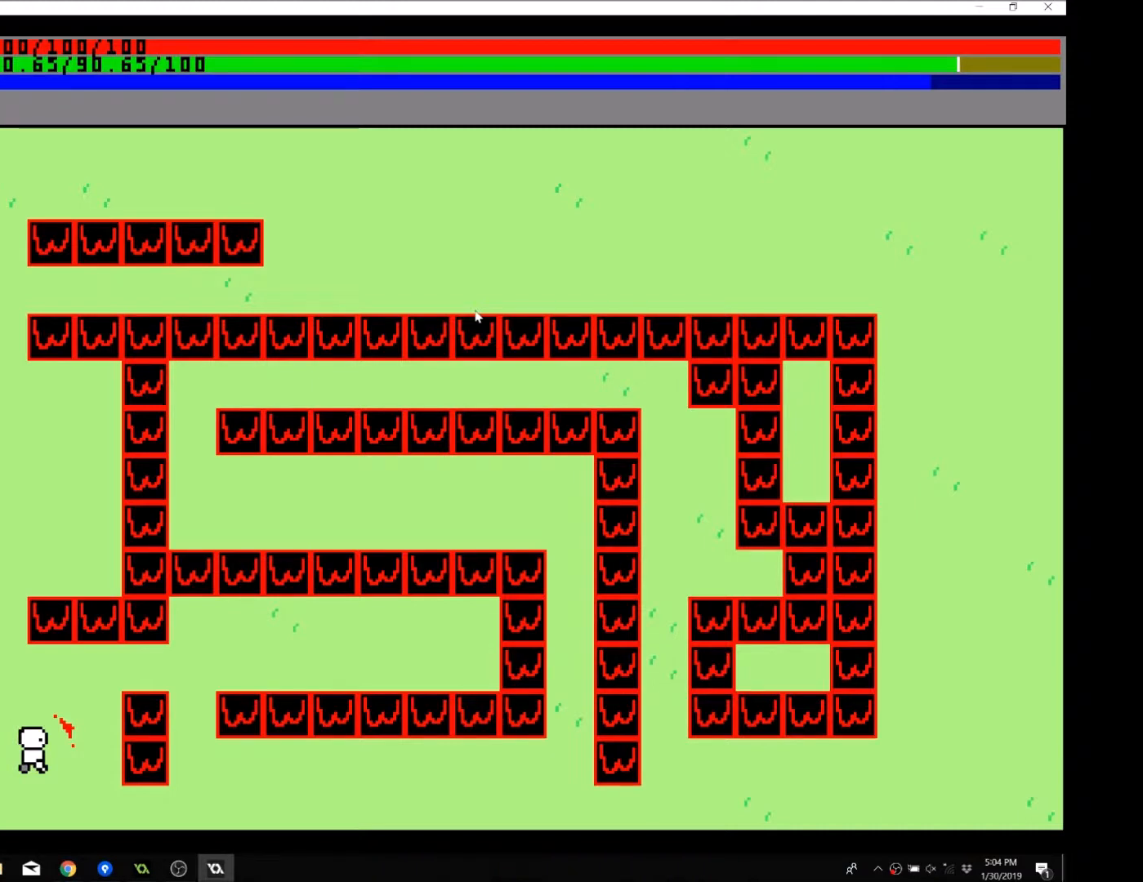
{"buttons": [], "left_stick": "up-right", "events": []}
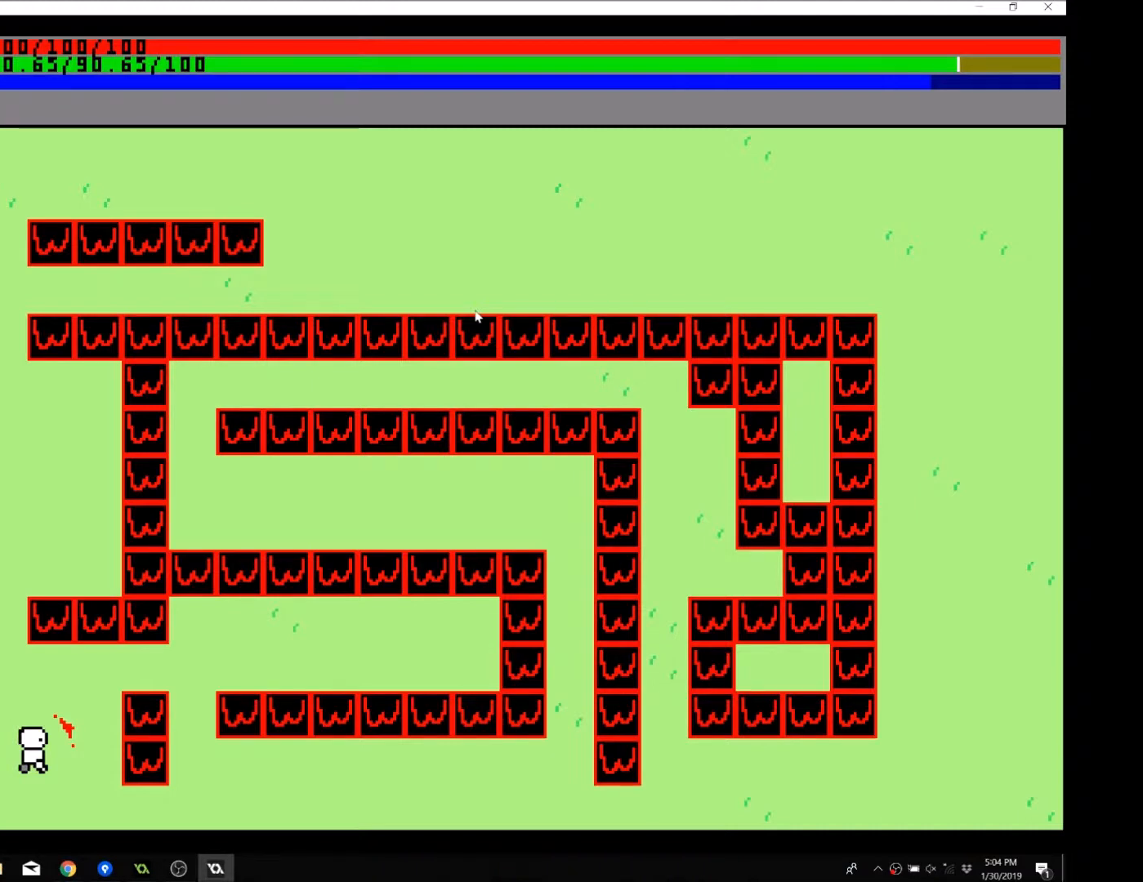
{"buttons": [], "left_stick": "up-right", "events": []}
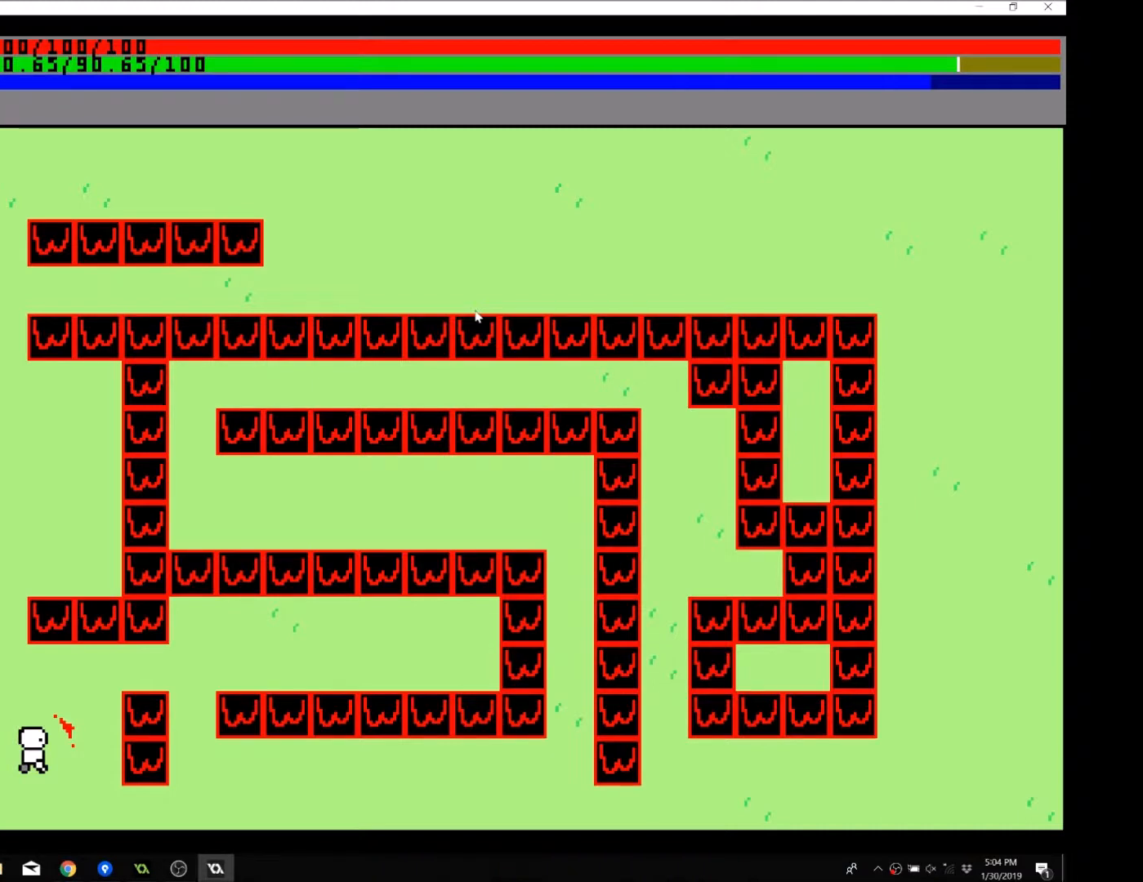
{"buttons": [], "left_stick": "up-right", "events": []}
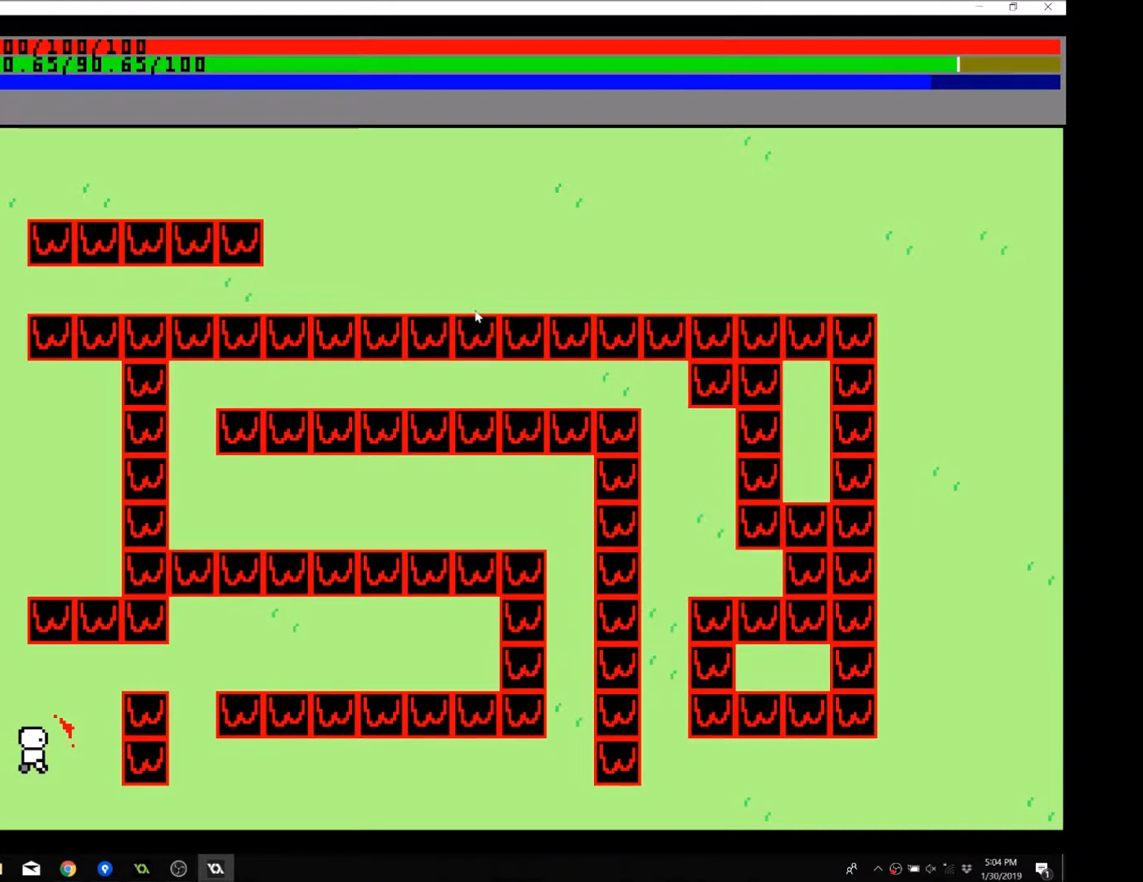
{"buttons": [], "left_stick": "up-right", "events": []}
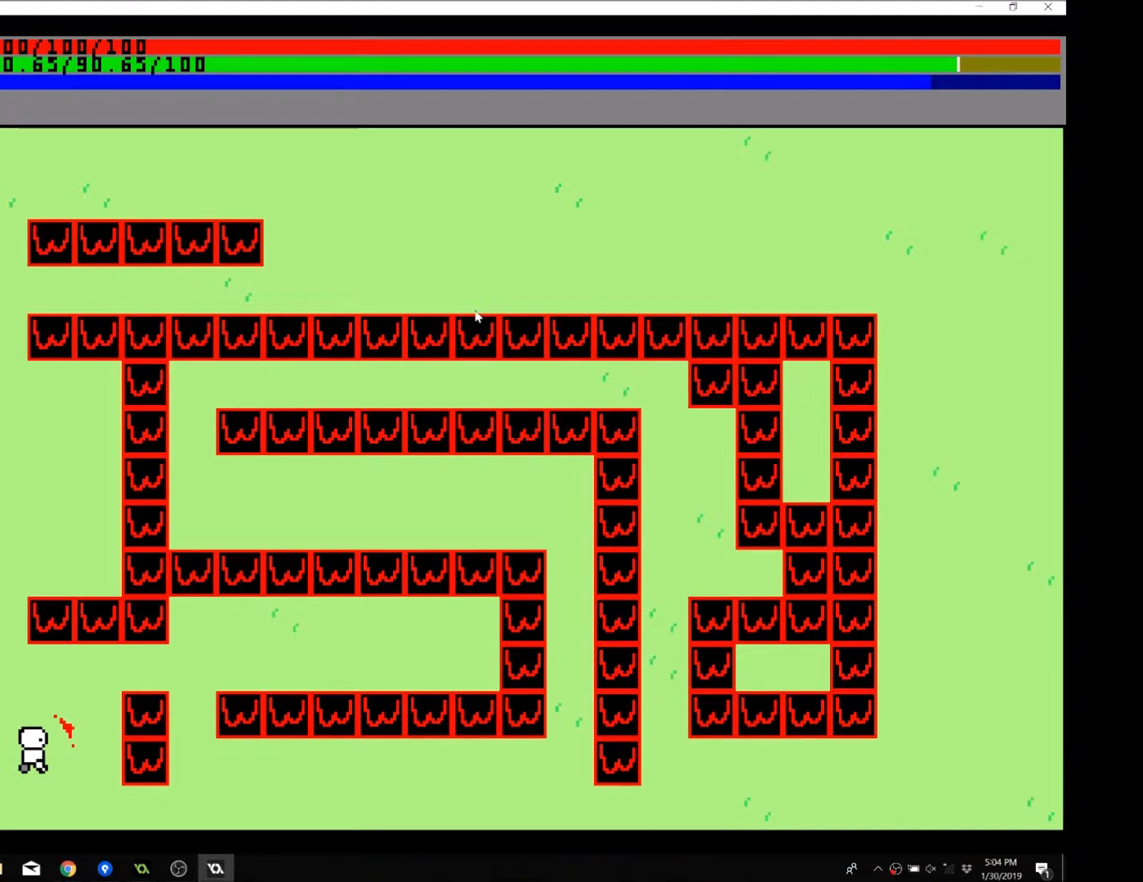
{"buttons": [], "left_stick": "up-right", "events": []}
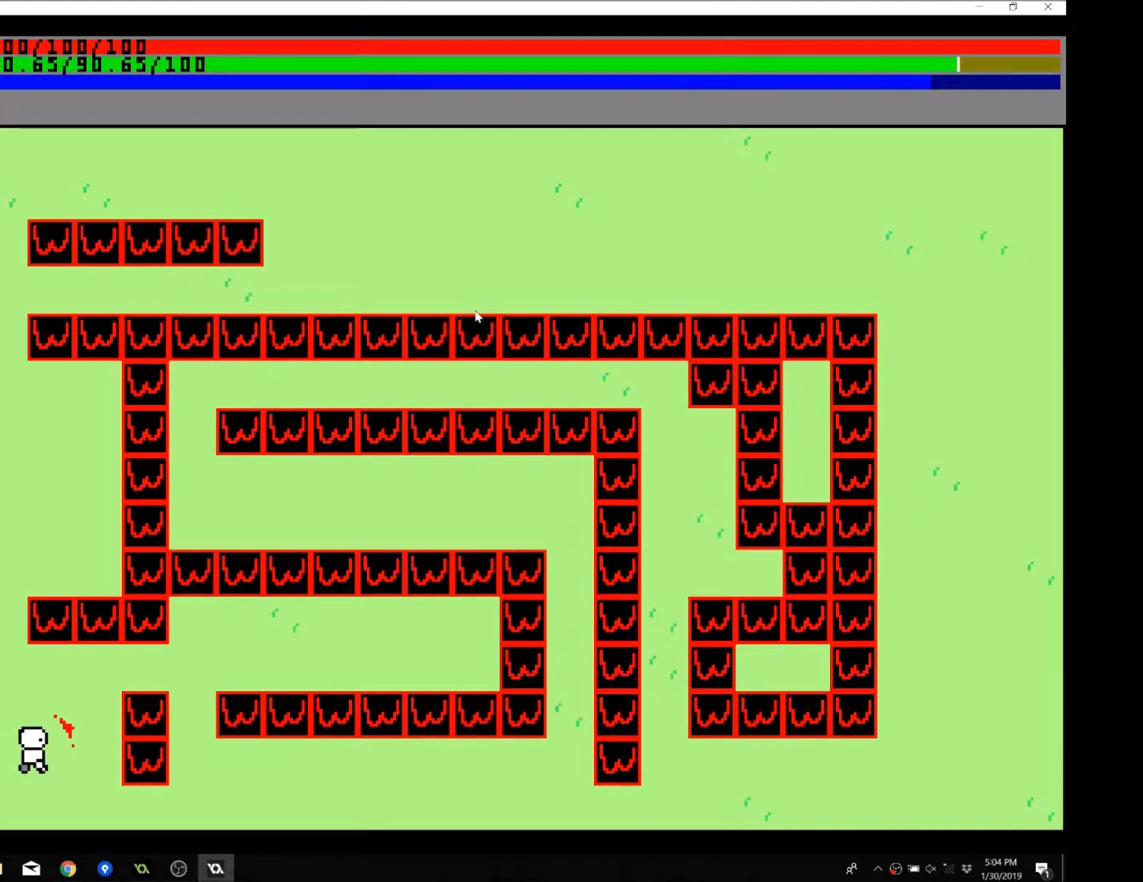
{"buttons": [], "left_stick": "up-right", "events": []}
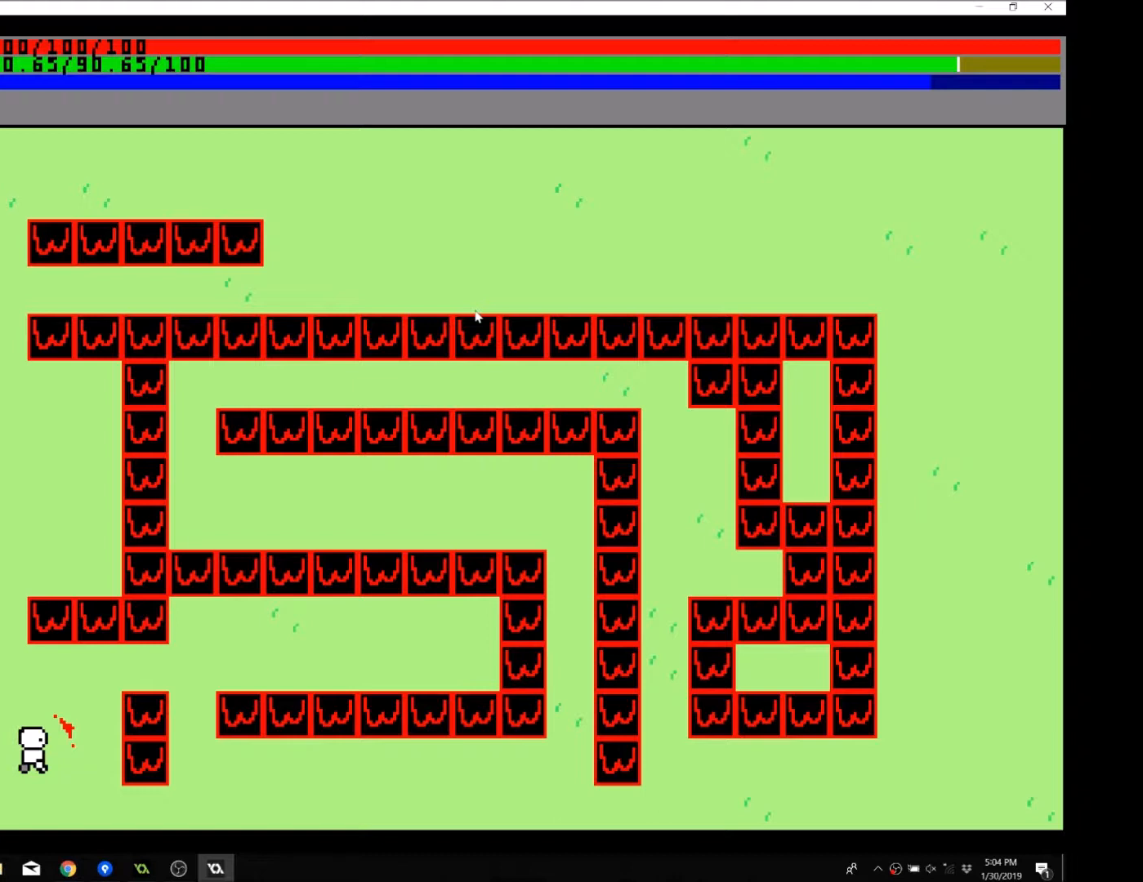
{"buttons": [], "left_stick": "up-right", "events": []}
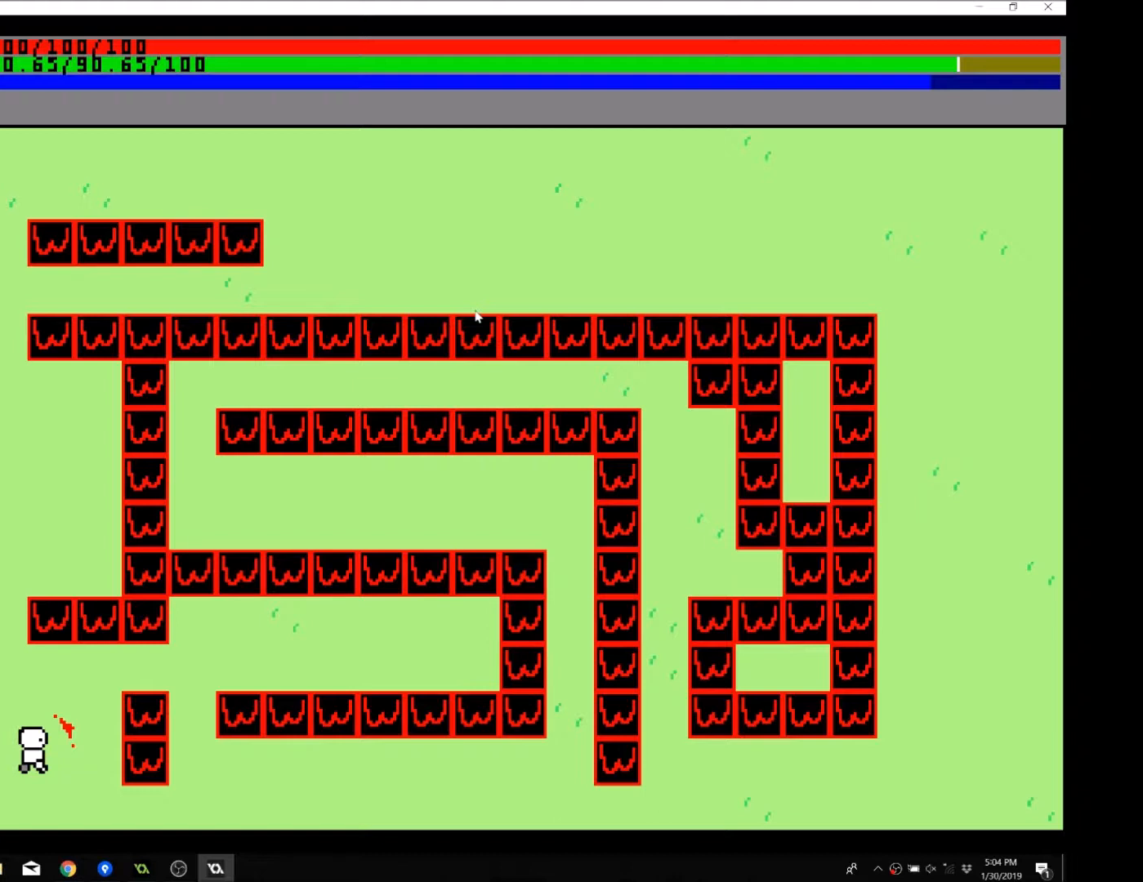
{"buttons": [], "left_stick": "up-right", "events": []}
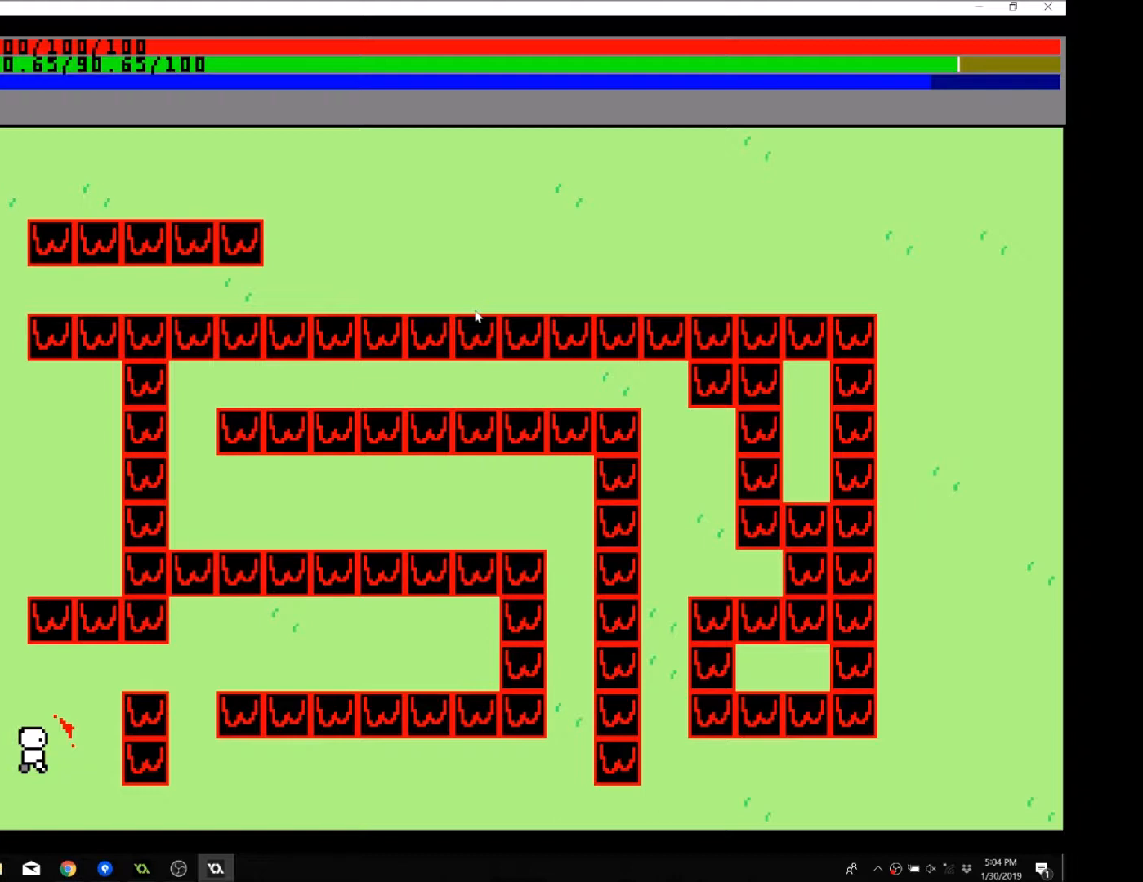
{"buttons": [], "left_stick": "up-right", "events": []}